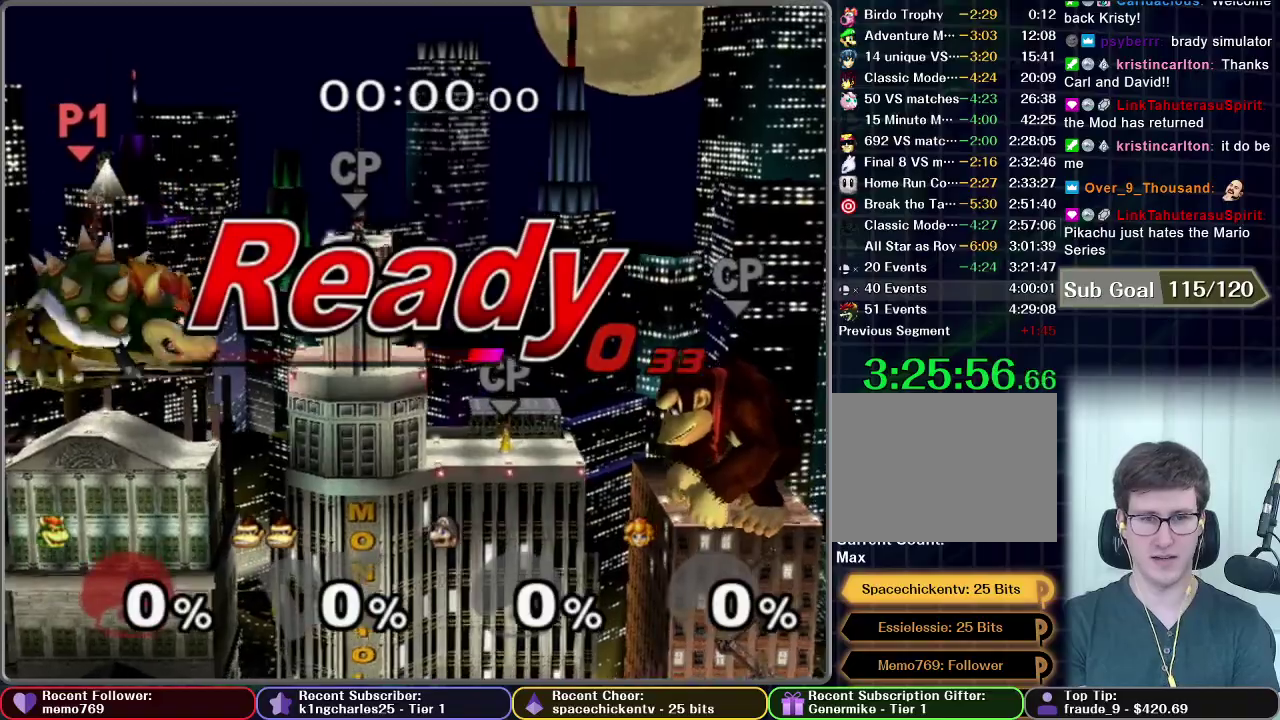
Gameplay with a controller (Nintendo layout); each line is a JSON object with the inputs held at the frame after it. "events" lists button and stick changes between this image and that frame as [ms after this image, input, new state], when the widget could be followed in between. This overlay highlights the sticks when they move; stick clicks (L3 R3) are not distinguishable. Not read: L3 R3.
{"buttons": ["X"], "left_stick": "right", "right_stick": "center", "events": [[417, "left_stick", "right"], [467, "X", "down"]]}
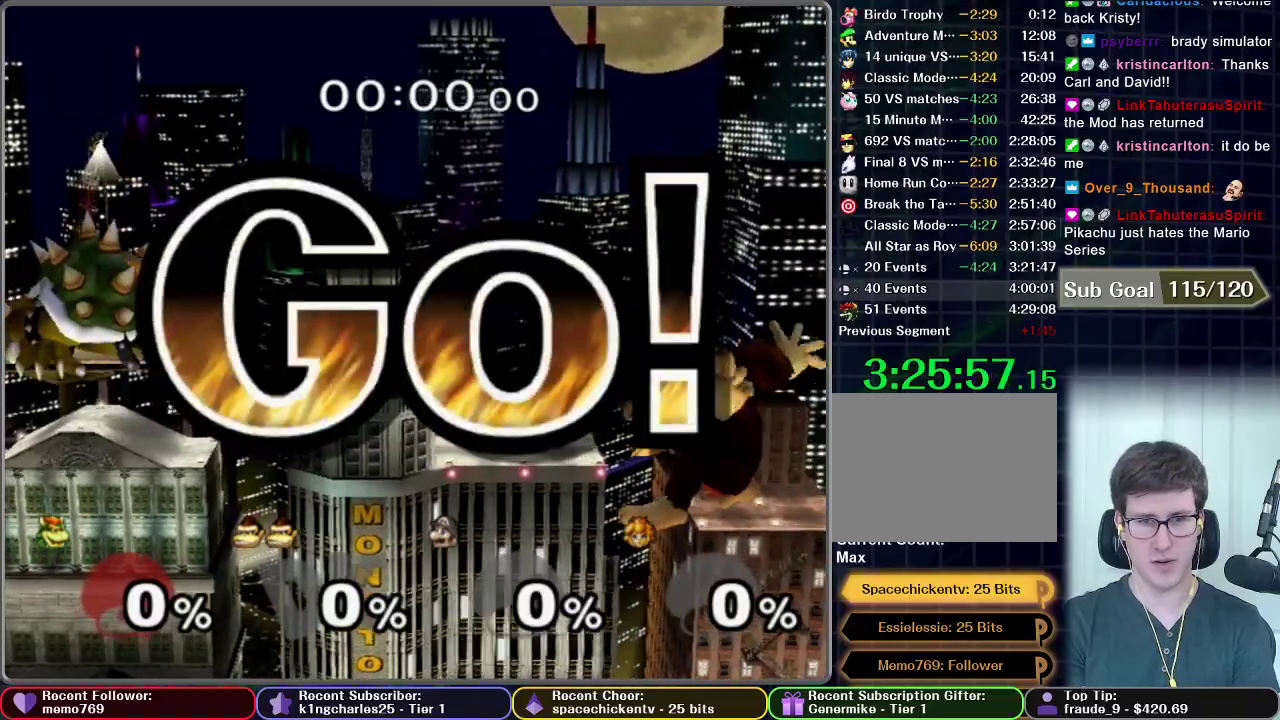
{"buttons": ["X"], "left_stick": "right", "right_stick": "center", "events": [[184, "X", "up"], [467, "X", "down"]]}
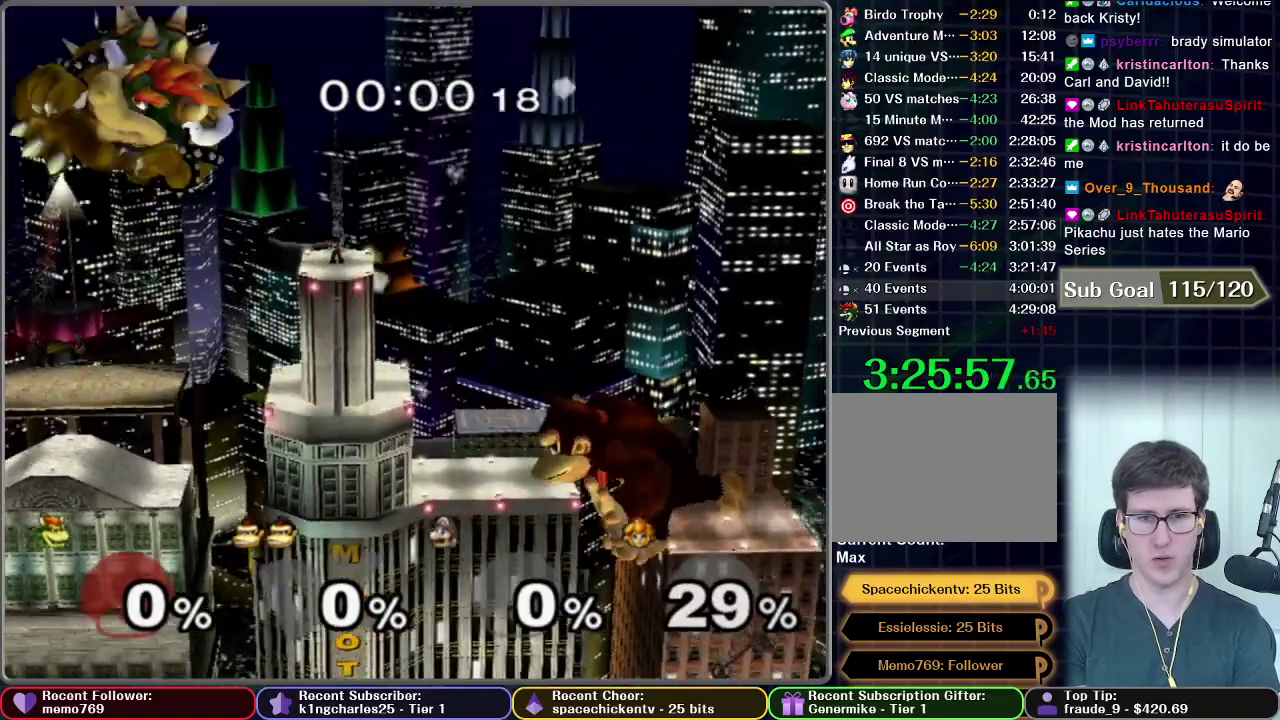
{"buttons": ["X"], "left_stick": "right", "right_stick": "center", "events": []}
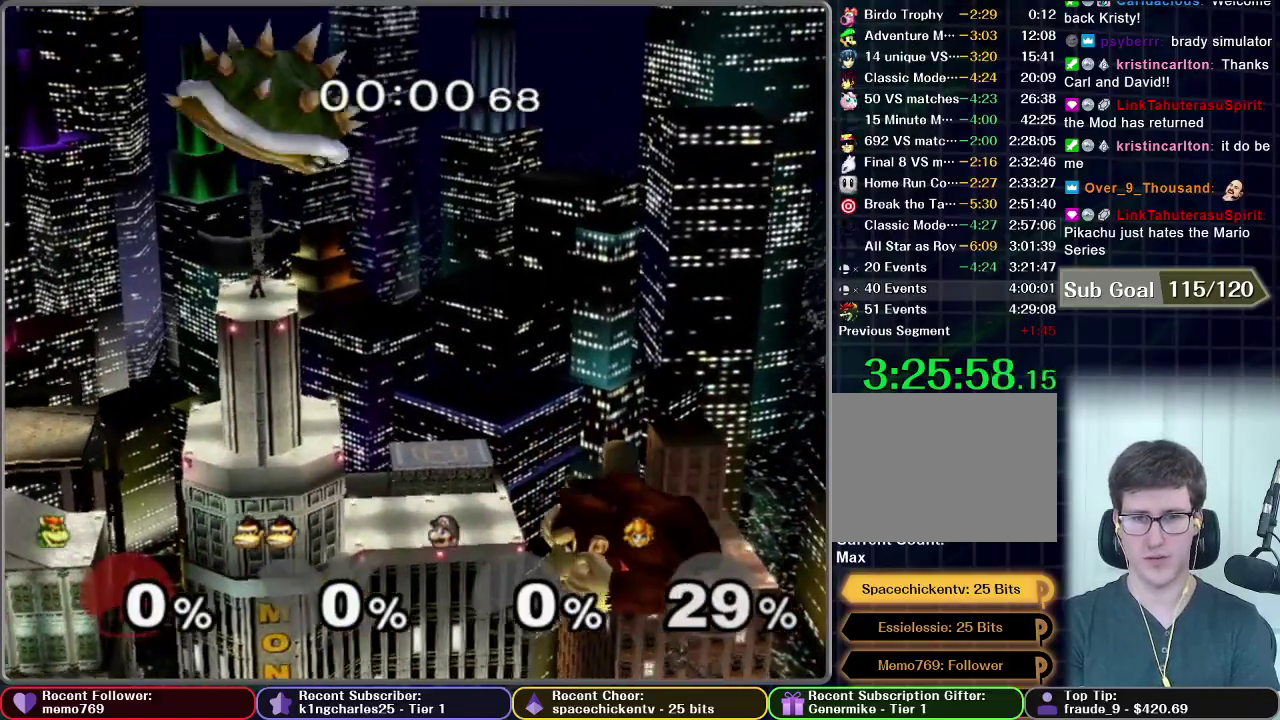
{"buttons": [], "left_stick": "down-left", "right_stick": "center", "events": [[17, "X", "up"], [167, "A", "down"], [384, "R1", "down"], [384, "left_stick", "down"], [451, "A", "up"], [451, "R1", "up"], [451, "left_stick", "down-left"]]}
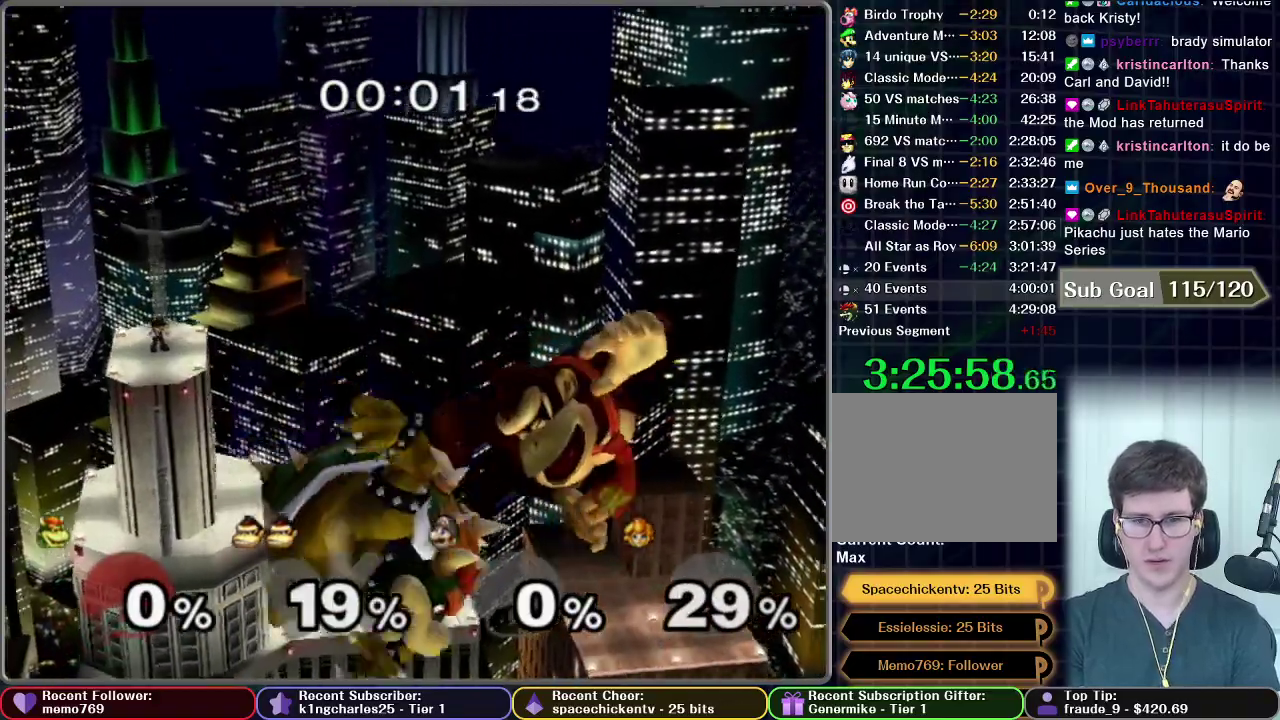
{"buttons": ["A"], "left_stick": "down", "right_stick": "center", "events": [[66, "left_stick", "center"], [350, "left_stick", "down"], [367, "A", "down"], [417, "A", "up"], [483, "A", "down"]]}
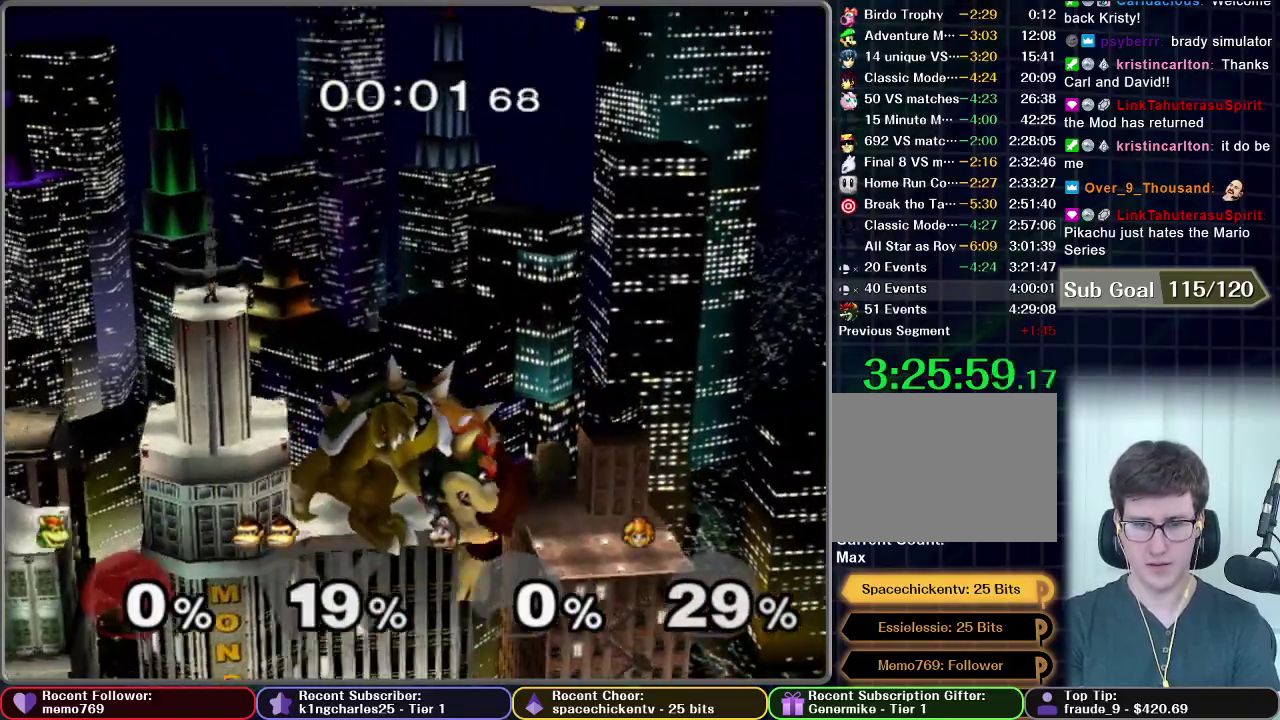
{"buttons": [], "left_stick": "down", "right_stick": "center", "events": [[34, "A", "up"], [100, "A", "down"], [150, "A", "up"], [217, "A", "down"], [284, "A", "up"]]}
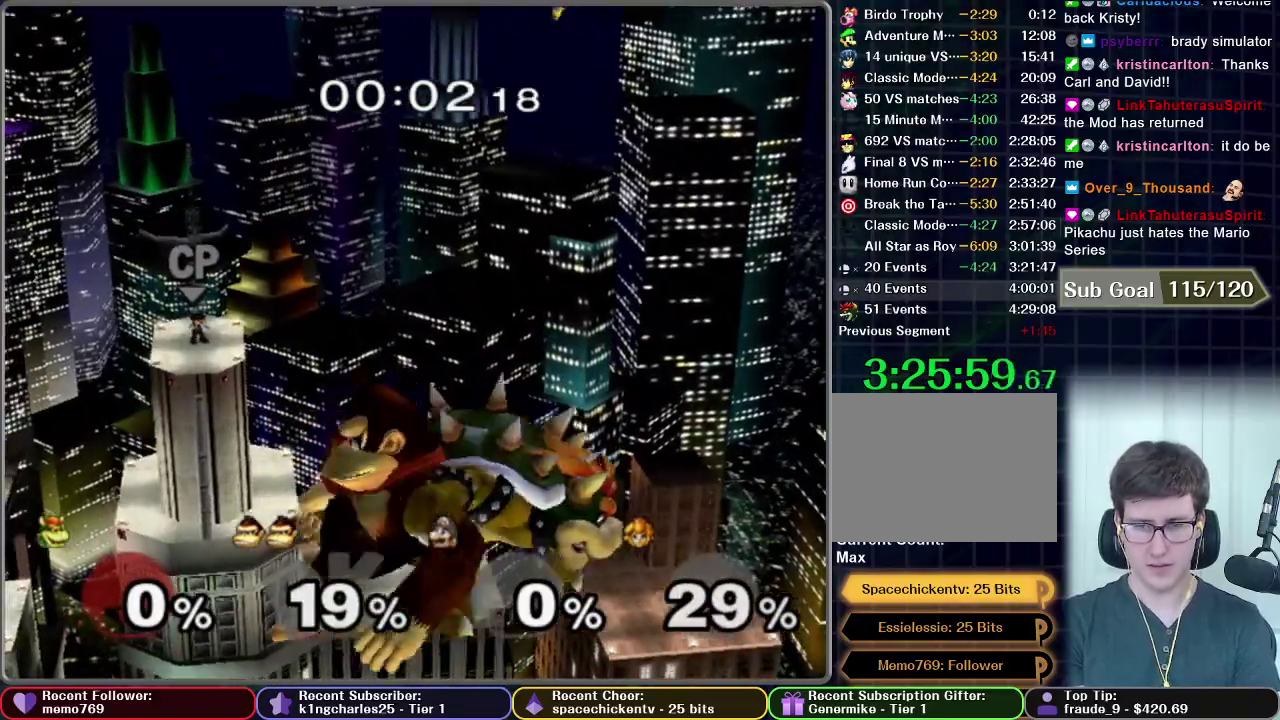
{"buttons": [], "left_stick": "center", "right_stick": "center", "events": [[16, "left_stick", "center"], [183, "left_stick", "left"], [283, "Z", "down"], [417, "Z", "up"], [417, "left_stick", "center"]]}
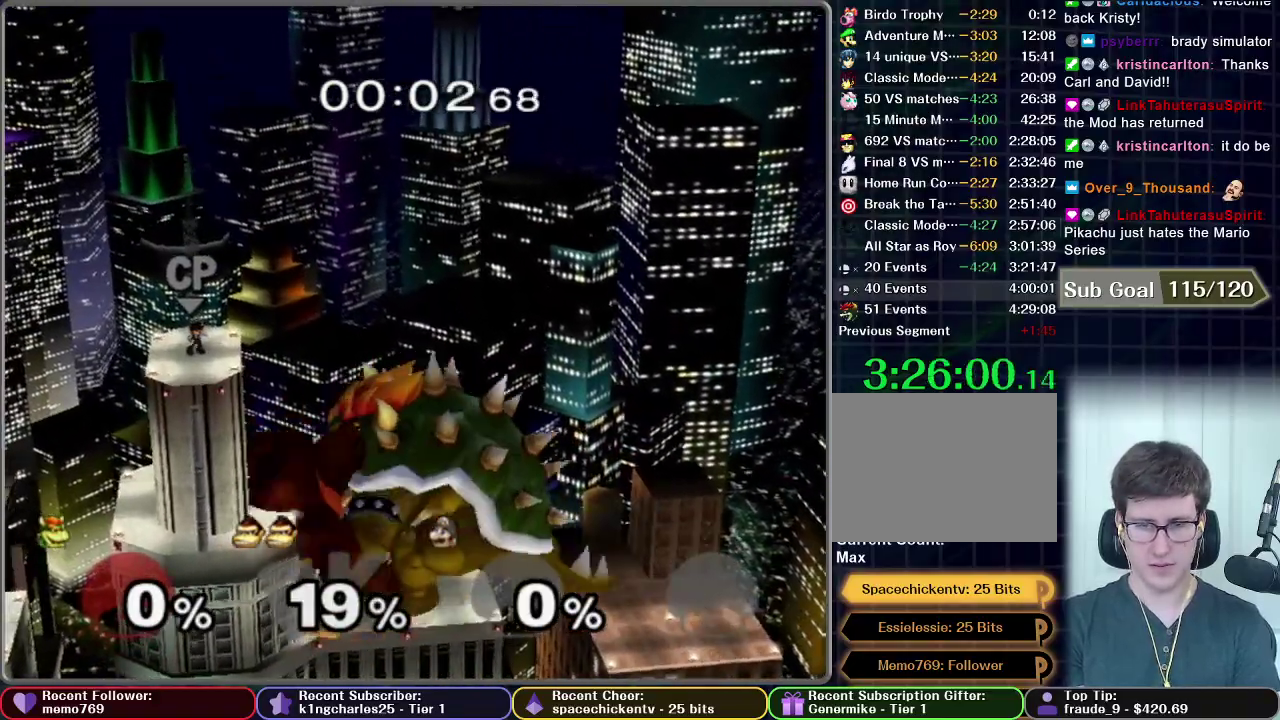
{"buttons": [], "left_stick": "center", "right_stick": "center", "events": [[200, "left_stick", "right"], [401, "left_stick", "center"]]}
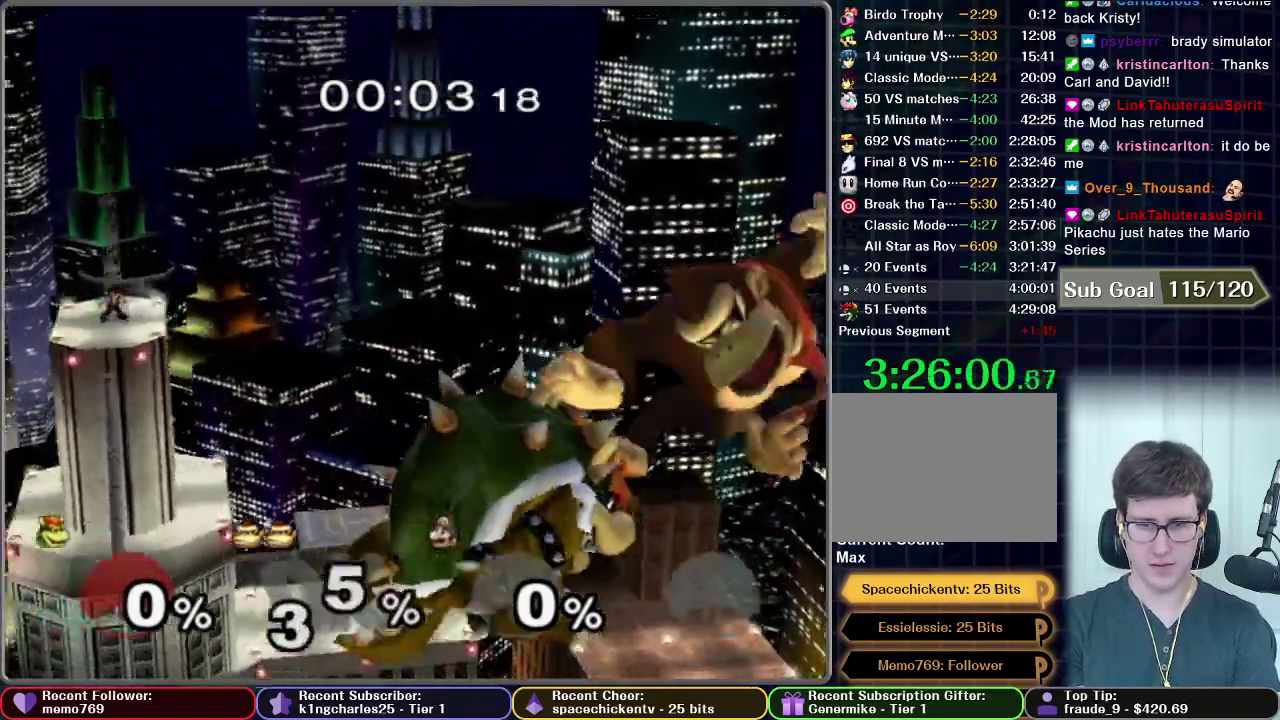
{"buttons": ["L1"], "left_stick": "left", "right_stick": "center", "events": [[400, "left_stick", "left"], [417, "L1", "down"]]}
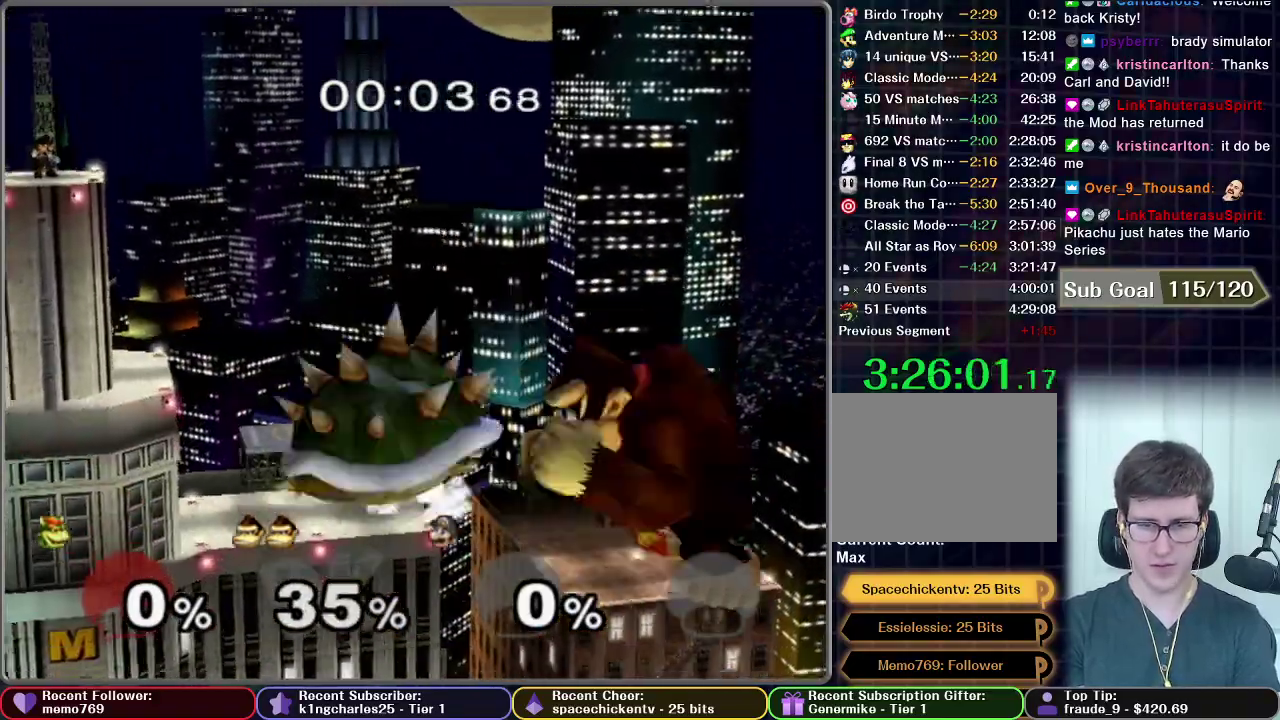
{"buttons": [], "left_stick": "center", "right_stick": "center", "events": [[150, "L1", "up"], [150, "left_stick", "center"]]}
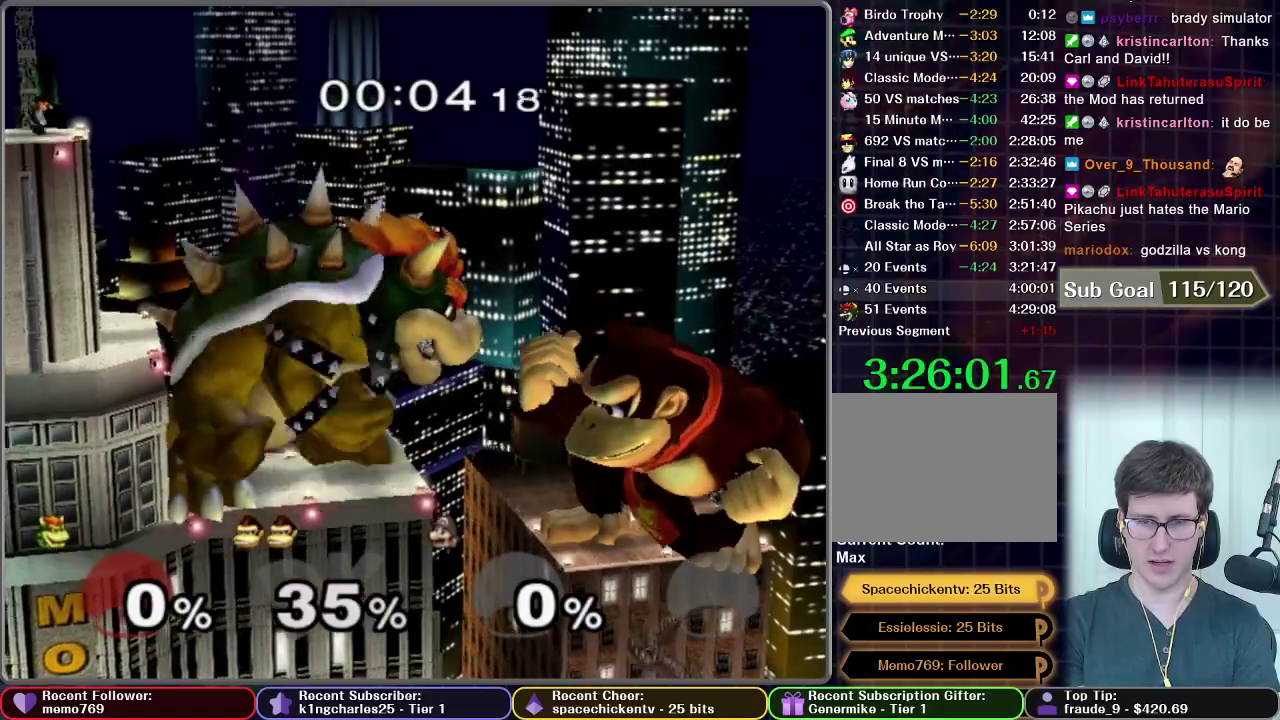
{"buttons": ["L1"], "left_stick": "center", "right_stick": "center", "events": [[100, "L1", "down"]]}
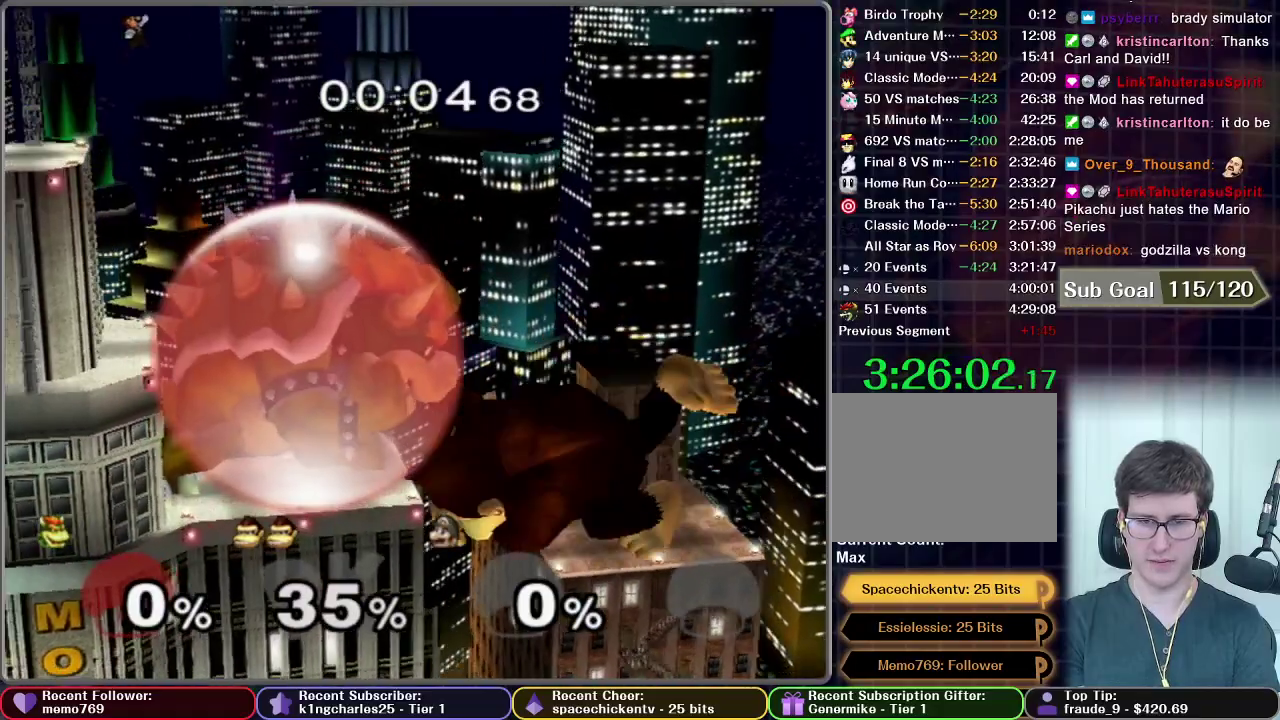
{"buttons": ["L1"], "left_stick": "center", "right_stick": "center", "events": []}
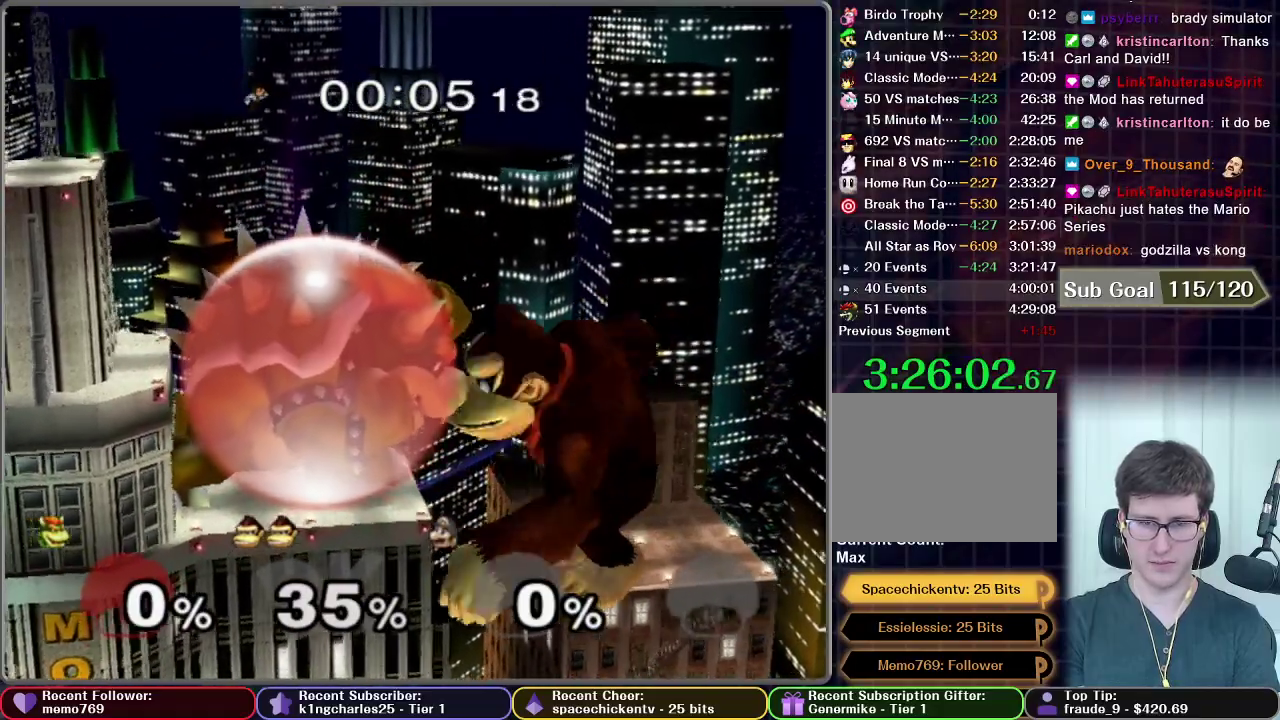
{"buttons": ["L1"], "left_stick": "center", "right_stick": "center", "events": []}
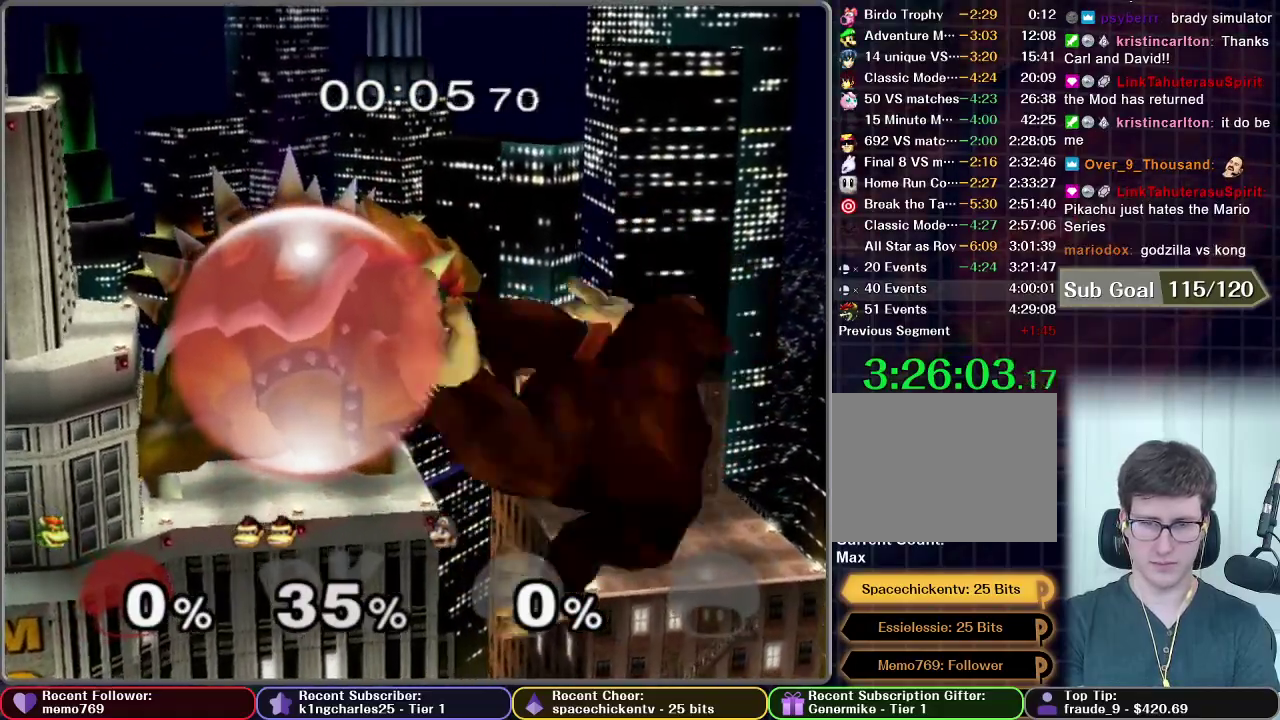
{"buttons": ["L1"], "left_stick": "center", "right_stick": "center", "events": []}
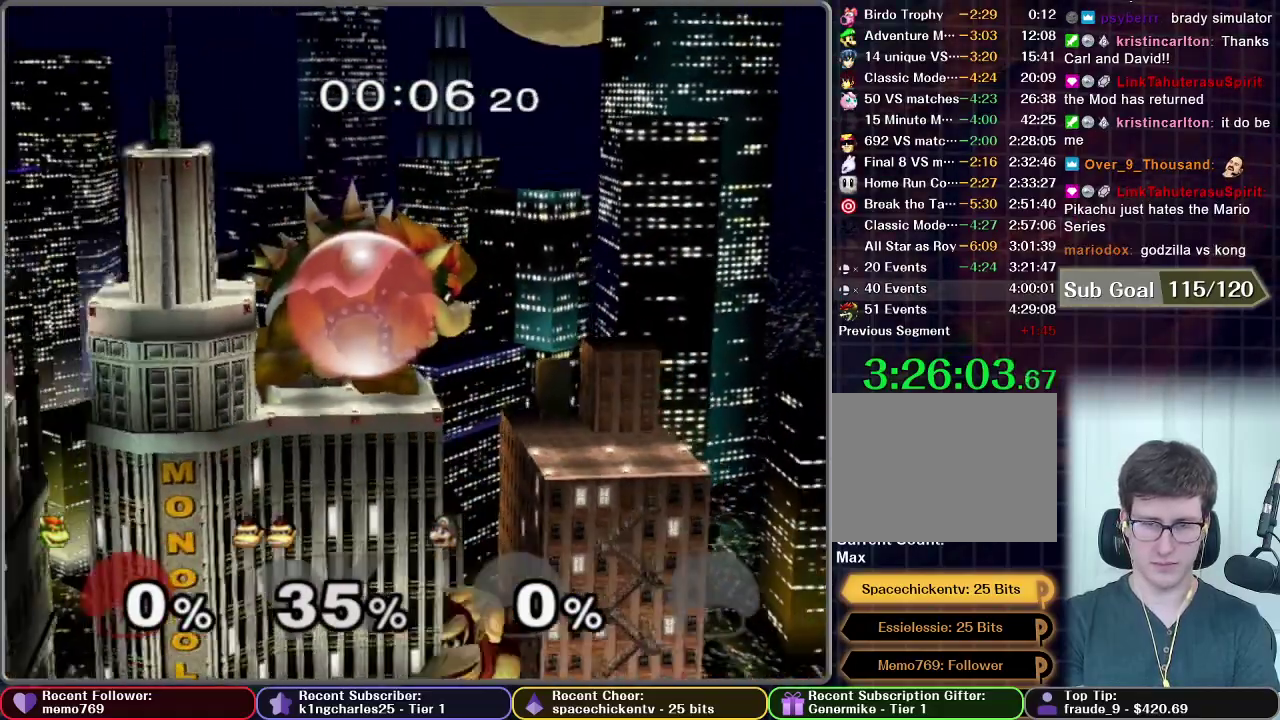
{"buttons": [], "left_stick": "center", "right_stick": "center", "events": [[417, "L1", "up"]]}
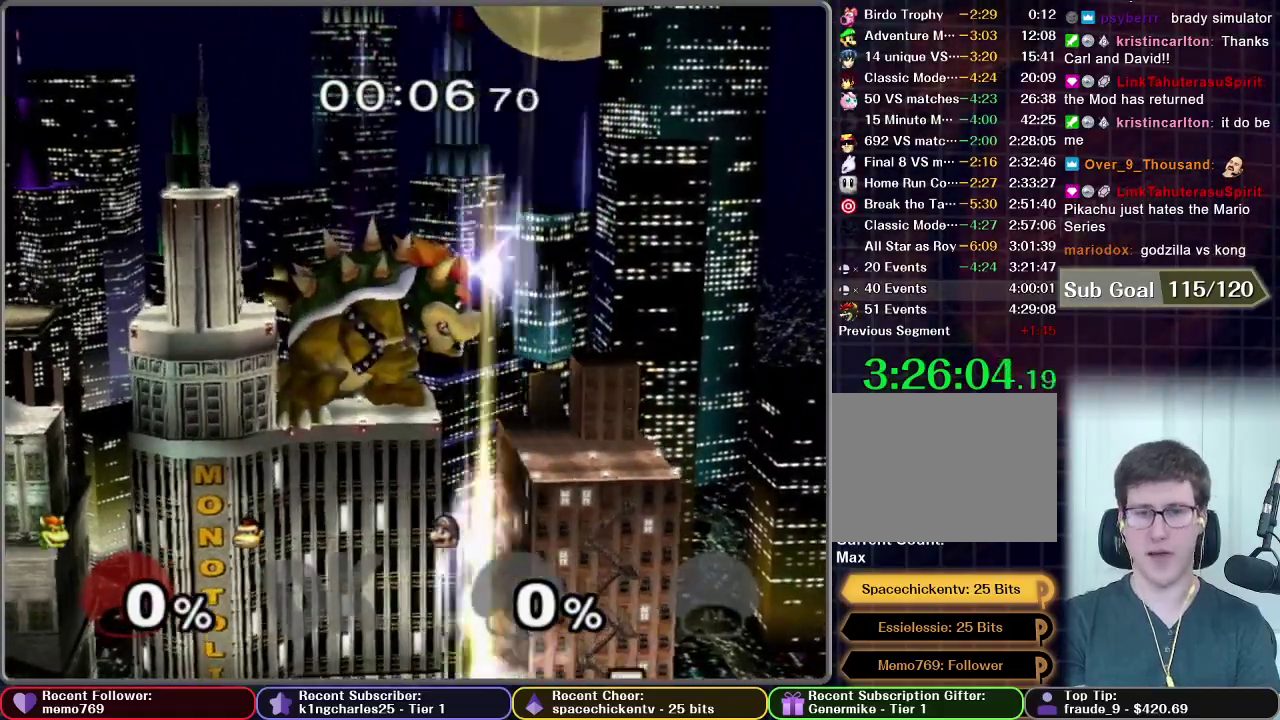
{"buttons": [], "left_stick": "center", "right_stick": "center", "events": []}
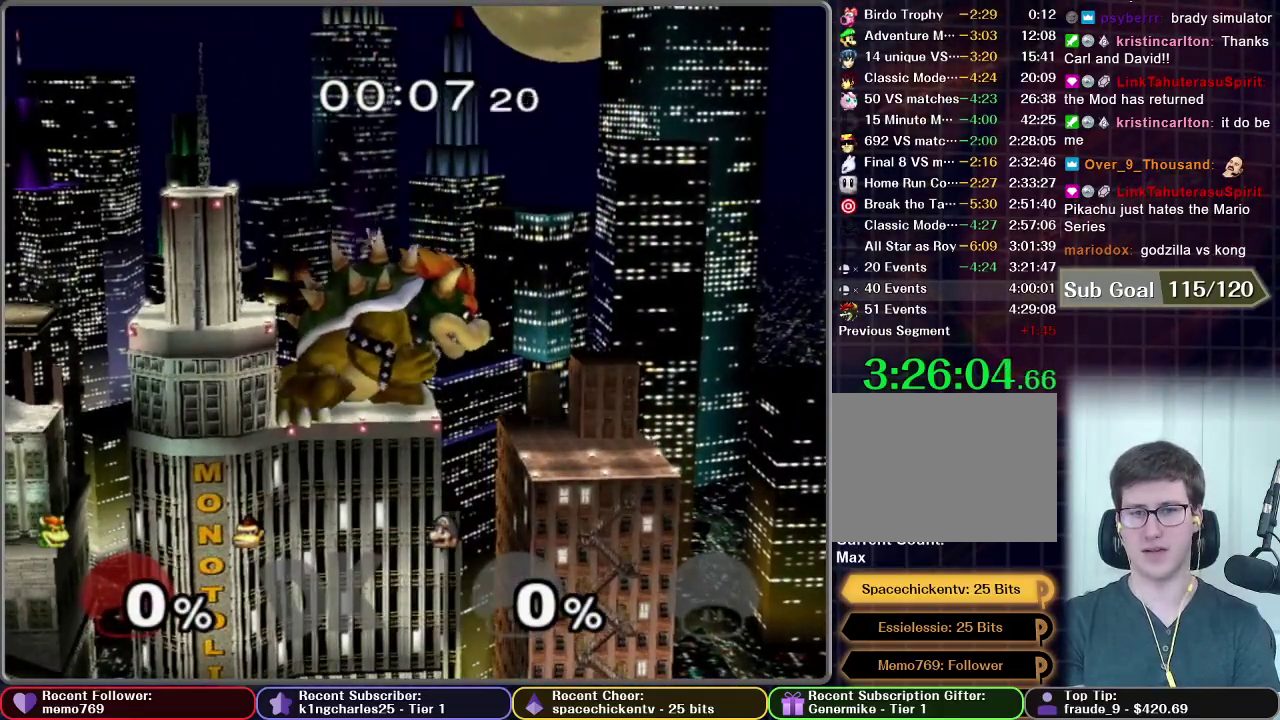
{"buttons": [], "left_stick": "center", "right_stick": "center", "events": []}
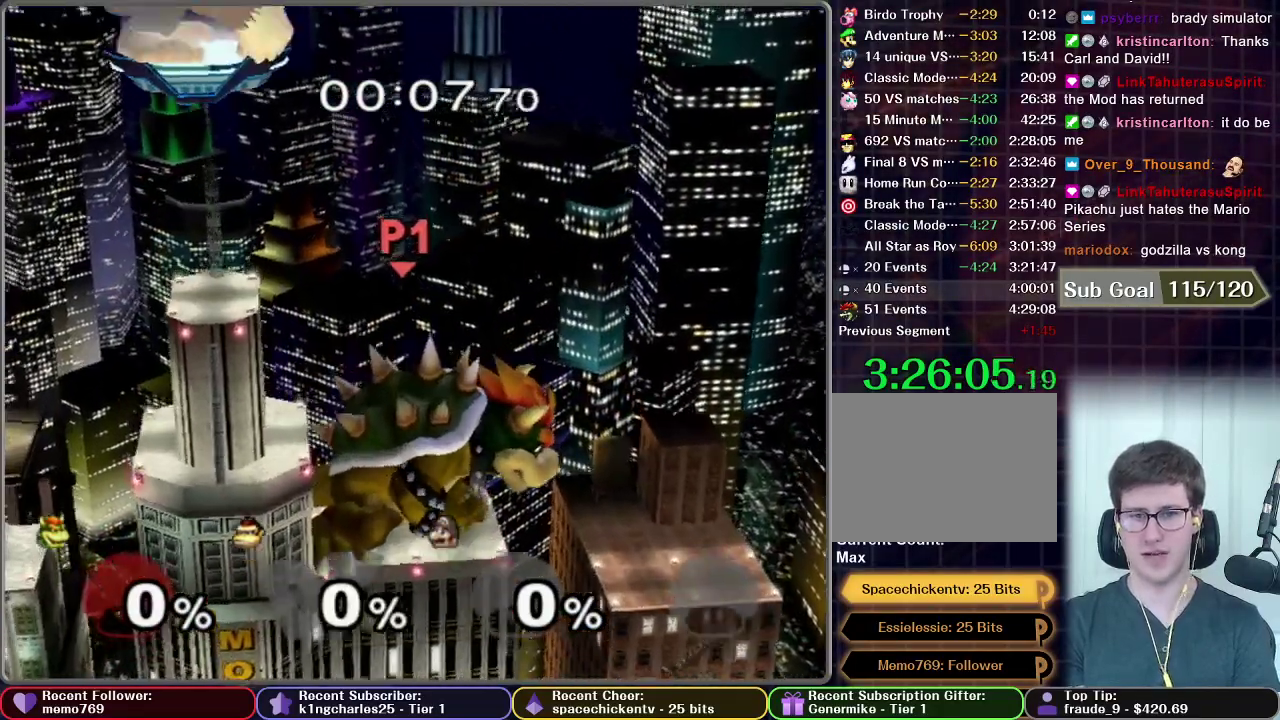
{"buttons": [], "left_stick": "center", "right_stick": "center", "events": []}
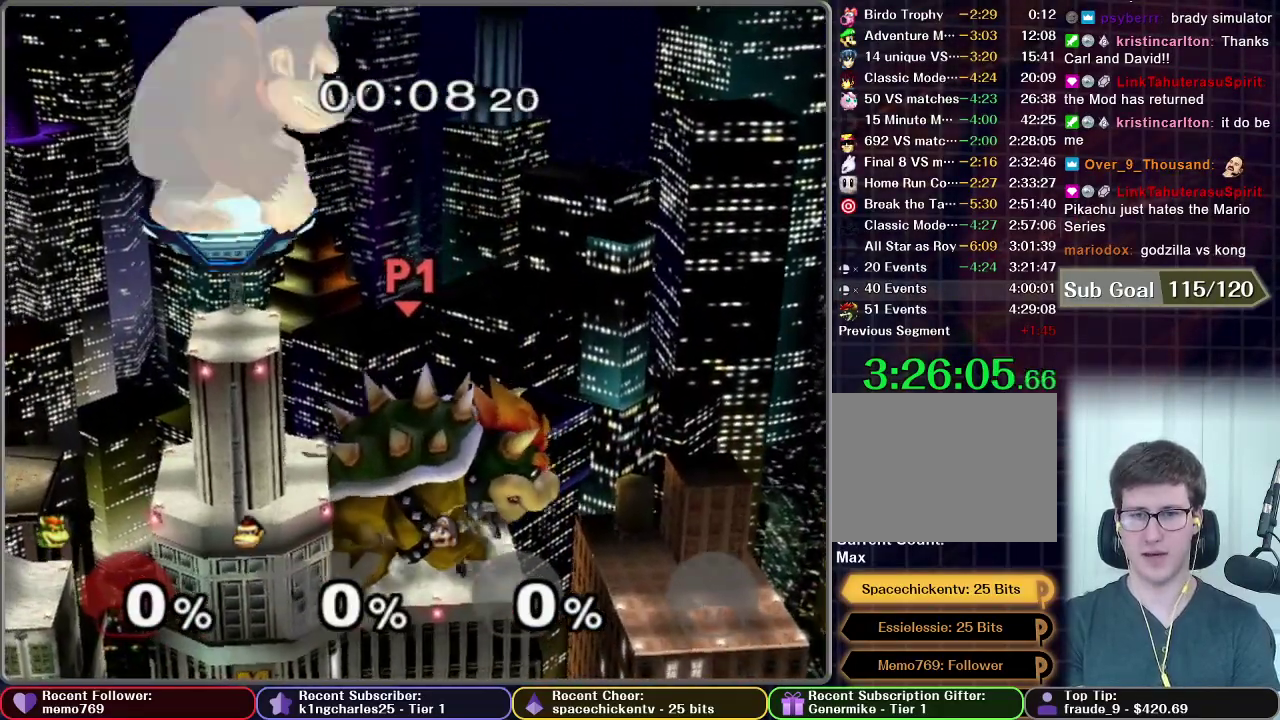
{"buttons": [], "left_stick": "center", "right_stick": "center", "events": []}
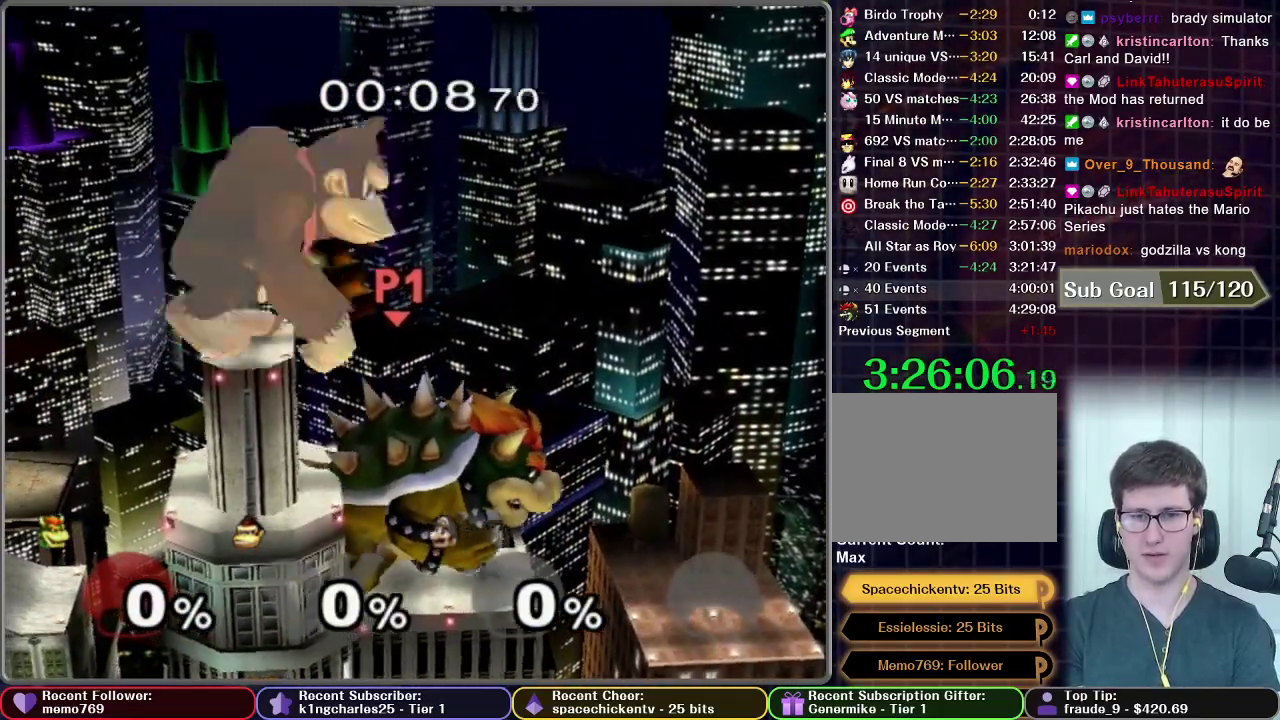
{"buttons": [], "left_stick": "center", "right_stick": "center", "events": []}